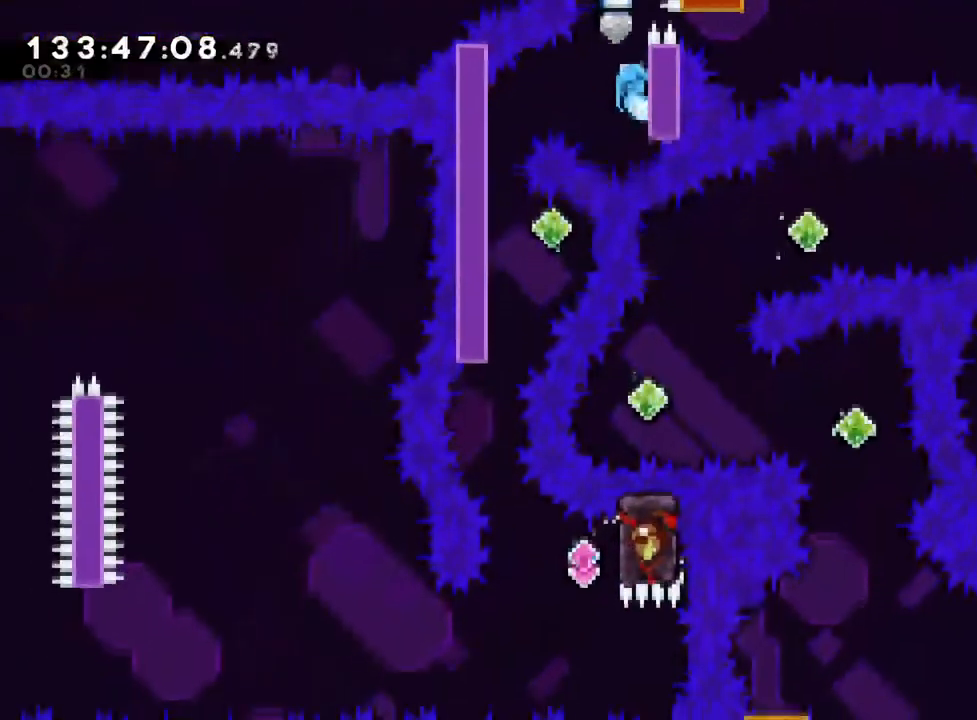
Gameplay with a controller (Nintendo layout); each line is a JSON object with the inputs held at the frame after it. "events" lists button and stick changes between this image and that frame as [ms after this image, input, new state], when the widget could be followed in between. Not read: HOME L3 R3.
{"buttons": ["R1"], "left_stick": "center", "right_stick": "center", "events": [[17, "L1", "down"], [83, "left_stick", "center"], [284, "L1", "up"], [284, "left_stick", "down"], [367, "L1", "down"], [367, "left_stick", "center"], [467, "L1", "up"]]}
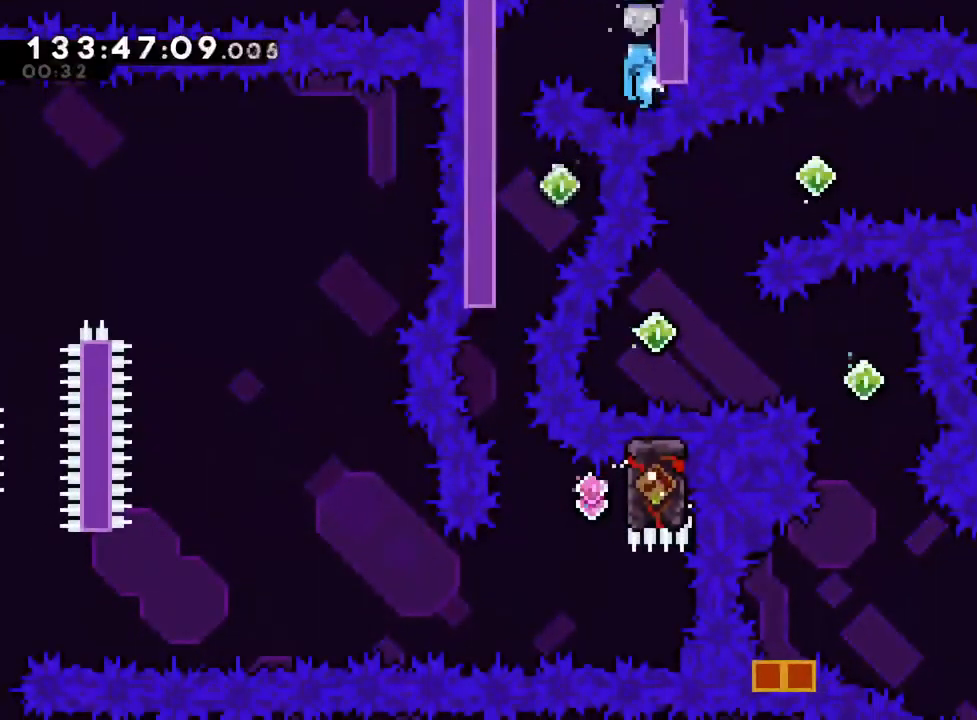
{"buttons": [], "left_stick": "left", "right_stick": "center", "events": [[116, "left_stick", "left"], [150, "B", "down"], [233, "B", "up"], [233, "R1", "up"]]}
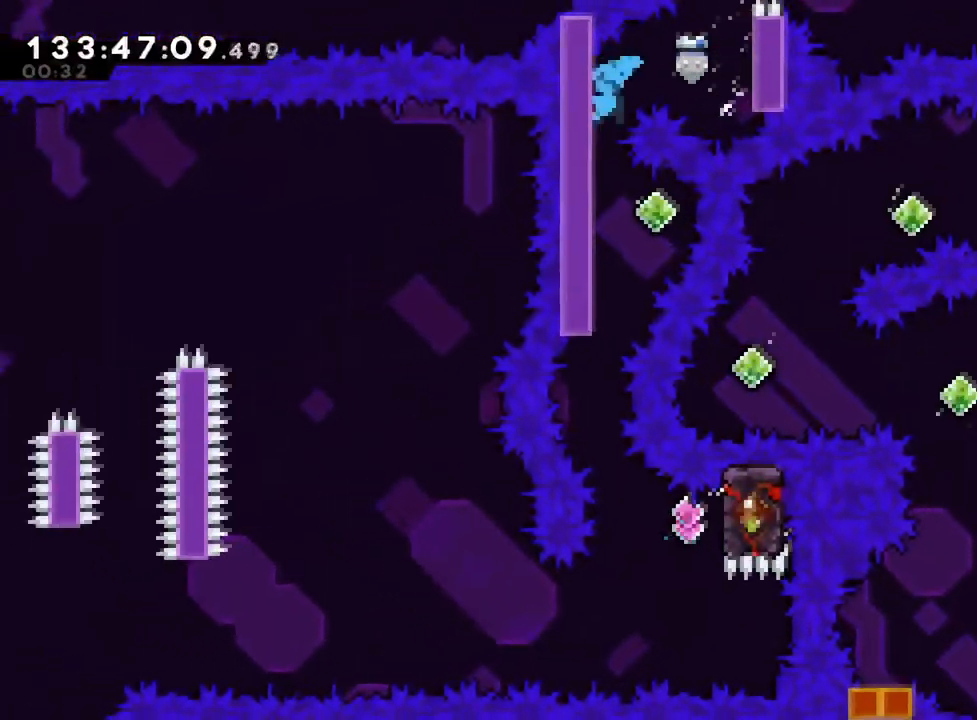
{"buttons": [], "left_stick": "left", "right_stick": "center", "events": [[34, "left_stick", "center"], [217, "R1", "down"], [284, "DPAD_UP", "down"], [334, "DPAD_UP", "up"], [351, "left_stick", "right"], [417, "R1", "up"], [501, "left_stick", "left"]]}
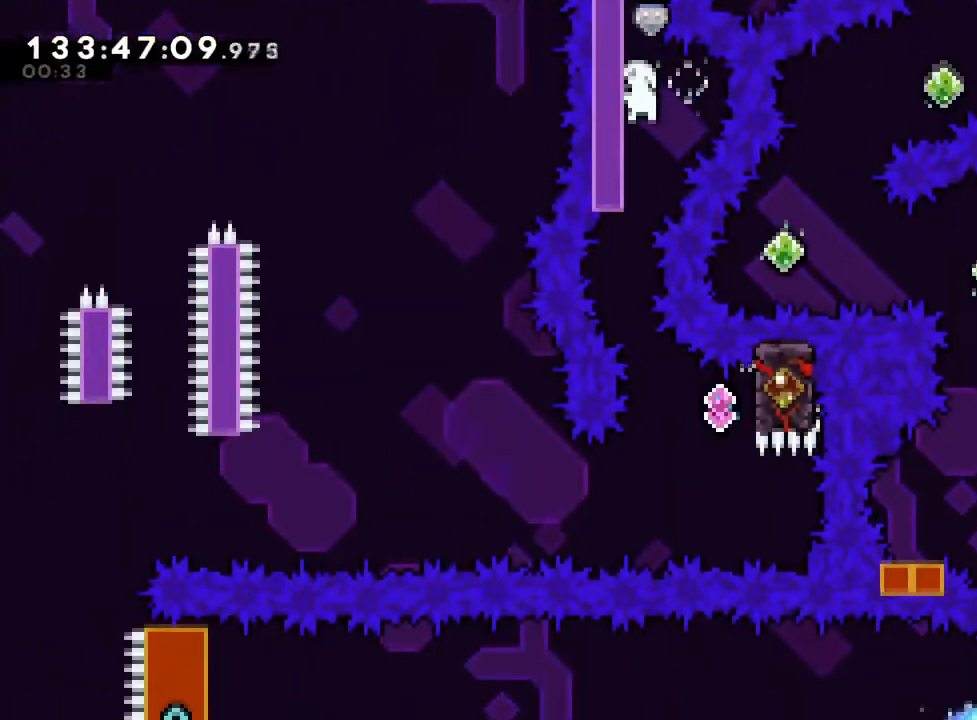
{"buttons": ["R1"], "left_stick": "center", "right_stick": "center", "events": [[167, "R1", "down"], [250, "left_stick", "center"], [367, "R1", "up"], [450, "R1", "down"]]}
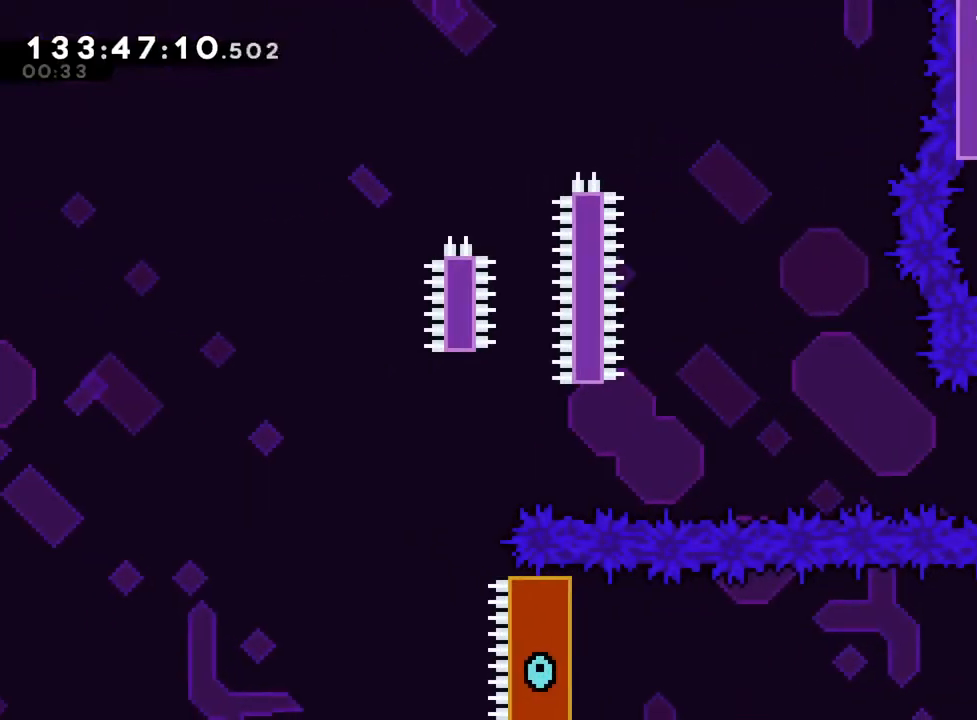
{"buttons": ["R1"], "left_stick": "center", "right_stick": "center", "events": [[17, "L2", "down"], [67, "L2", "up"], [184, "R1", "up"], [317, "R1", "down"]]}
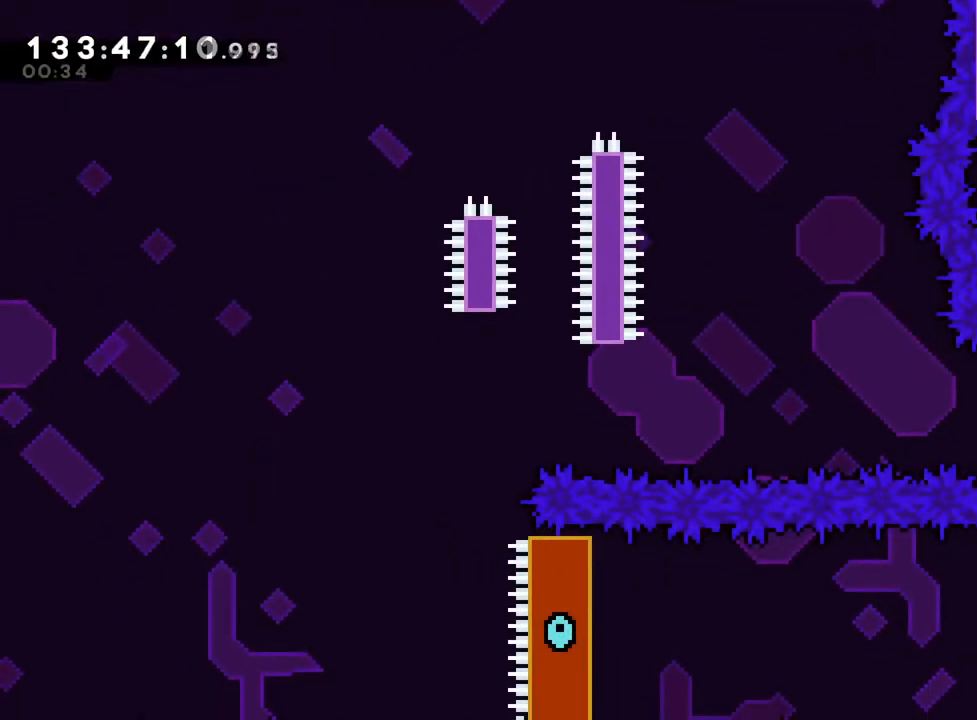
{"buttons": ["R1"], "left_stick": "center", "right_stick": "center", "events": [[33, "R1", "up"], [117, "R1", "down"], [367, "R1", "up"], [400, "R1", "down"]]}
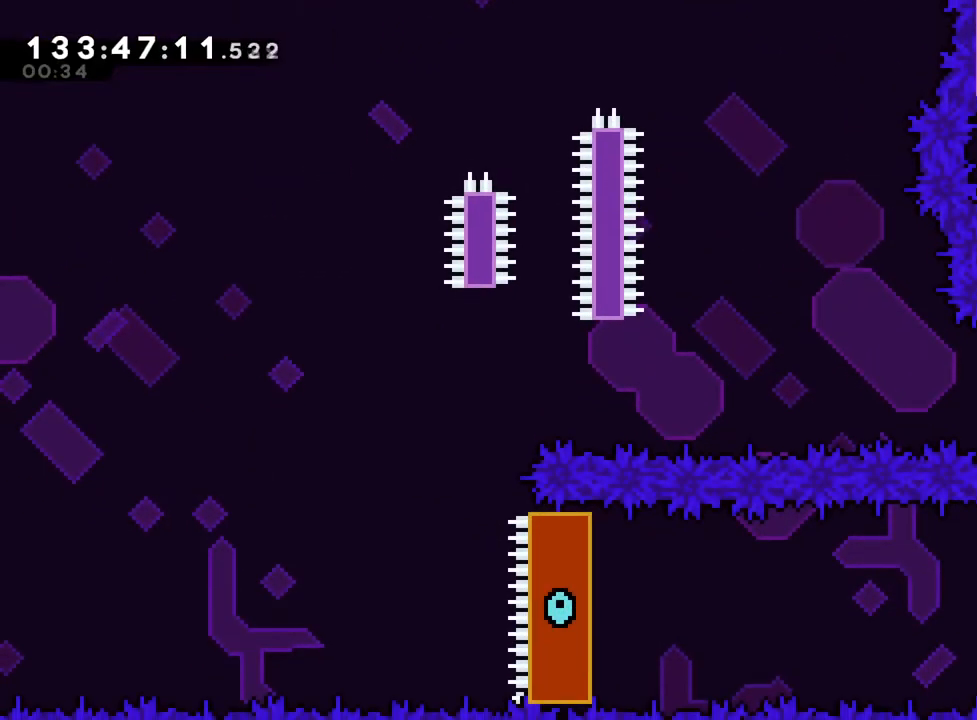
{"buttons": ["R1"], "left_stick": "center", "right_stick": "center", "events": [[267, "R1", "up"], [301, "R1", "down"]]}
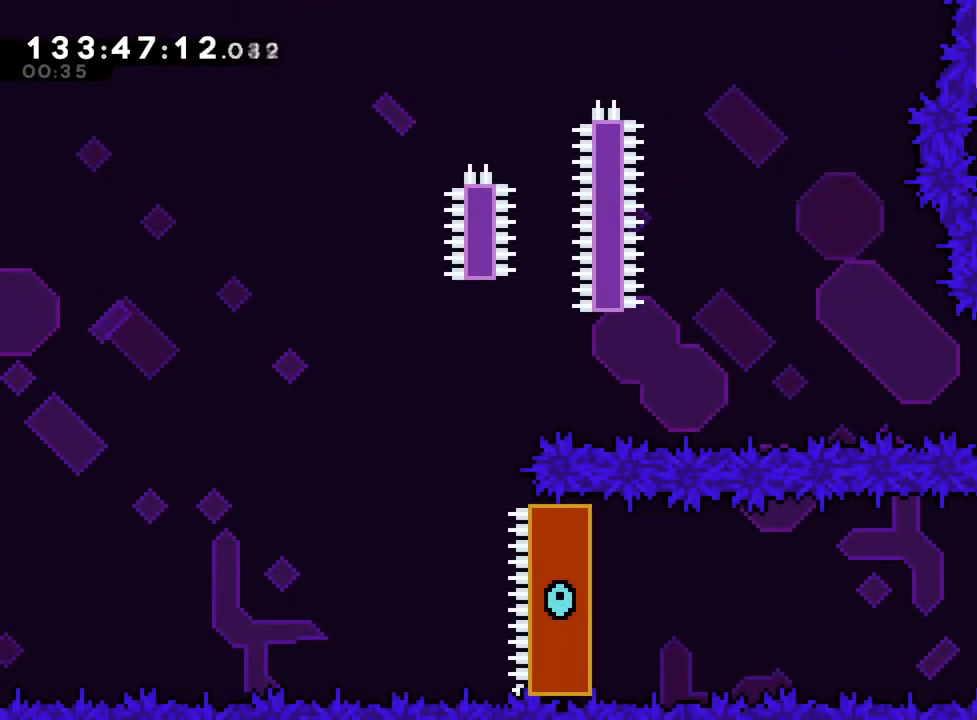
{"buttons": [], "left_stick": "right", "right_stick": "center", "events": [[133, "R1", "up"], [484, "left_stick", "right"]]}
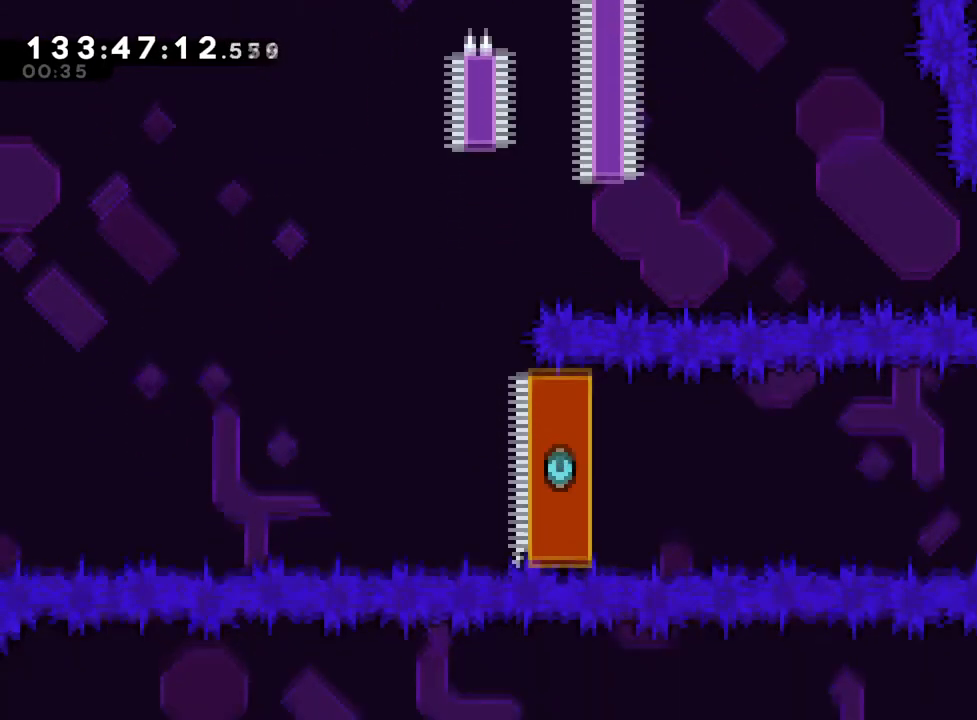
{"buttons": ["R1"], "left_stick": "center", "right_stick": "center", "events": [[50, "Y", "down"], [151, "L1", "down"], [201, "L1", "up"], [234, "R1", "down"], [251, "Y", "up"], [284, "left_stick", "center"]]}
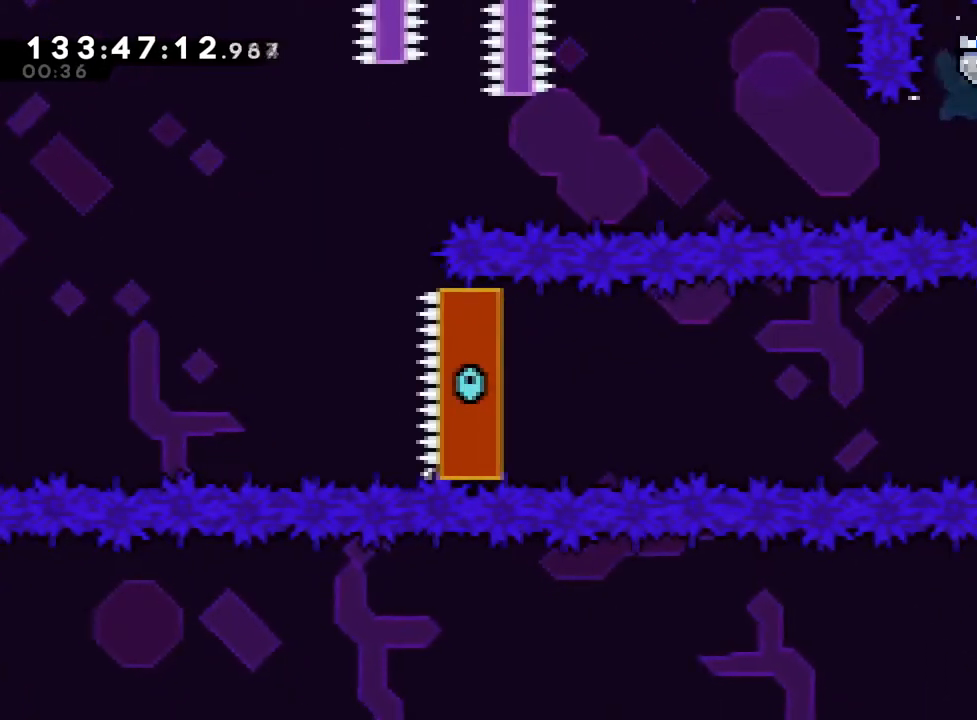
{"buttons": ["B", "Y", "L2", "R1"], "left_stick": "down-left", "right_stick": "center", "events": [[384, "L2", "down"], [400, "B", "down"], [400, "Y", "down"], [400, "left_stick", "down-left"]]}
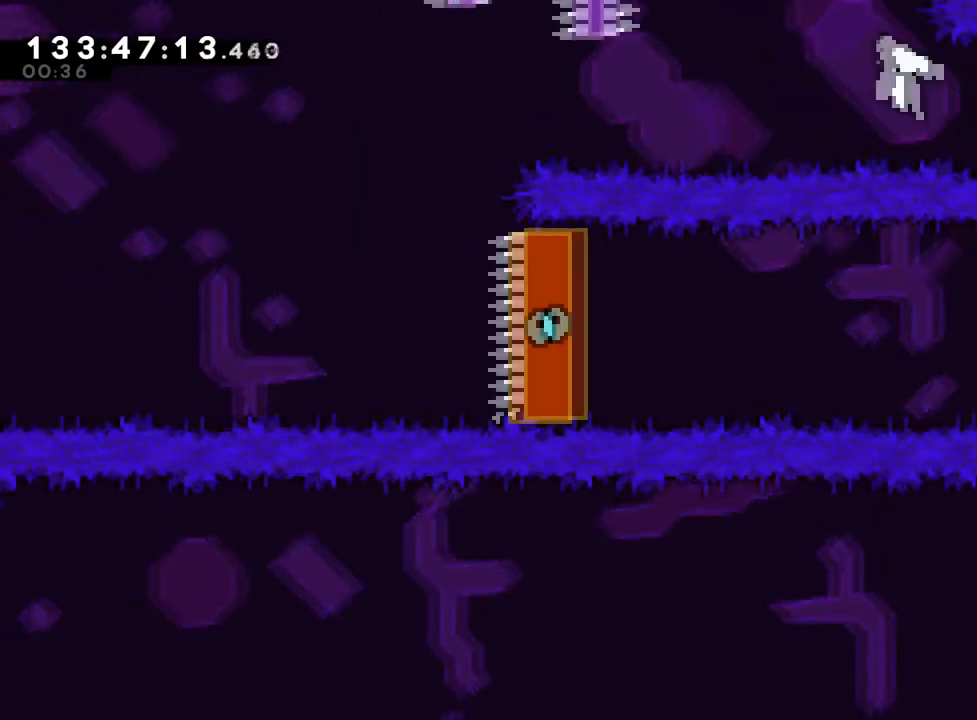
{"buttons": ["R1"], "left_stick": "left", "right_stick": "center", "events": [[67, "Y", "up"], [217, "Y", "down"], [384, "Y", "up"], [401, "B", "up"], [401, "L2", "up"], [484, "left_stick", "left"]]}
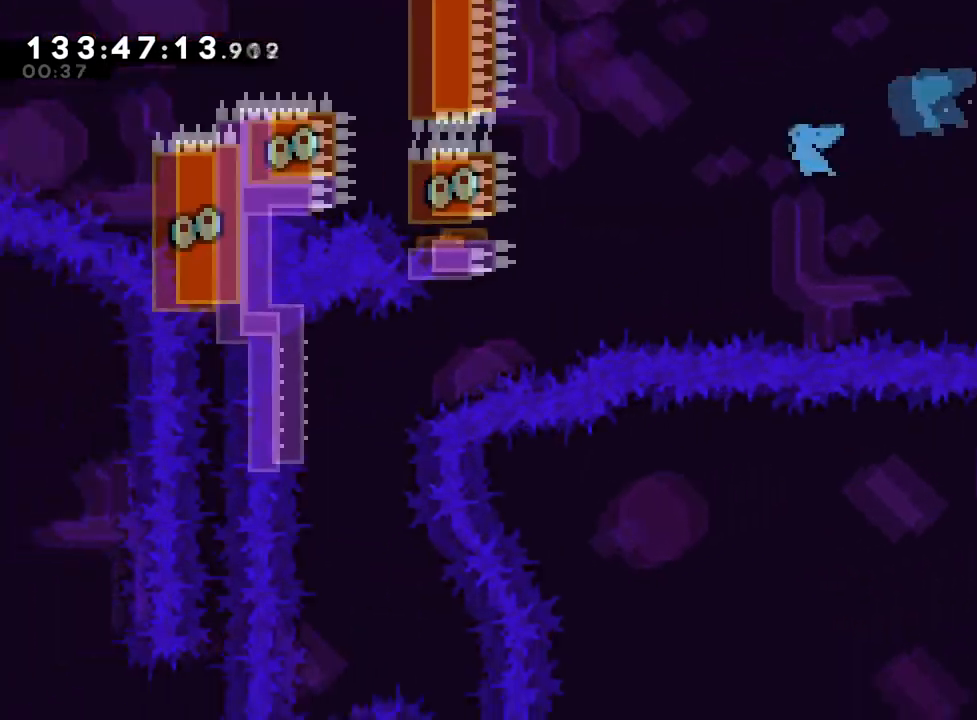
{"buttons": ["R1"], "left_stick": "up-left", "right_stick": "center", "events": [[167, "left_stick", "up-left"]]}
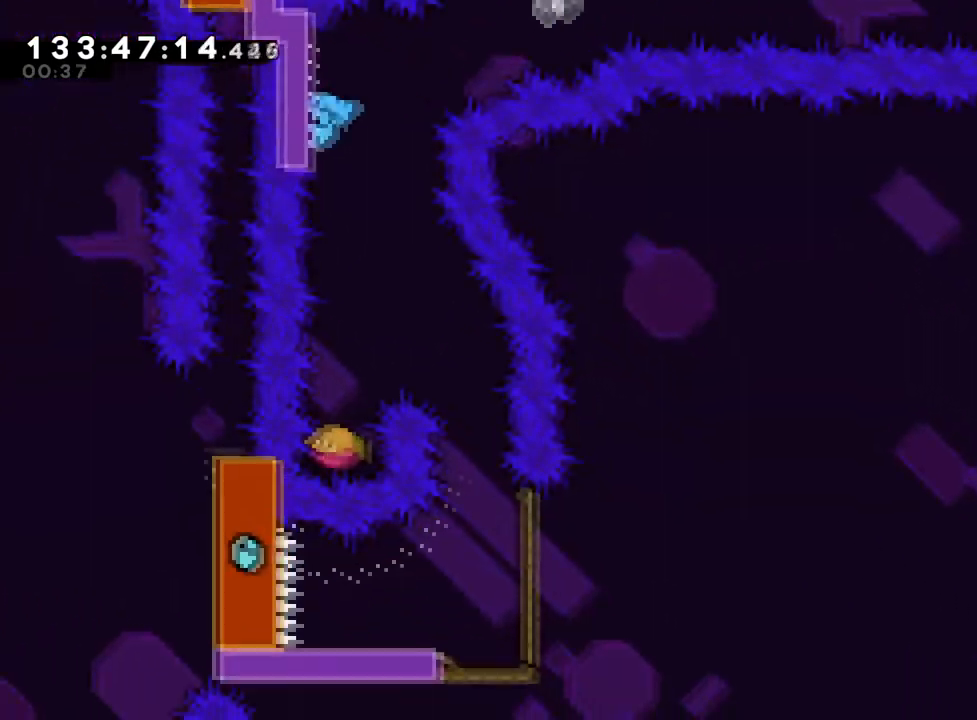
{"buttons": [], "left_stick": "center", "right_stick": "center", "events": [[34, "left_stick", "center"], [184, "R1", "up"]]}
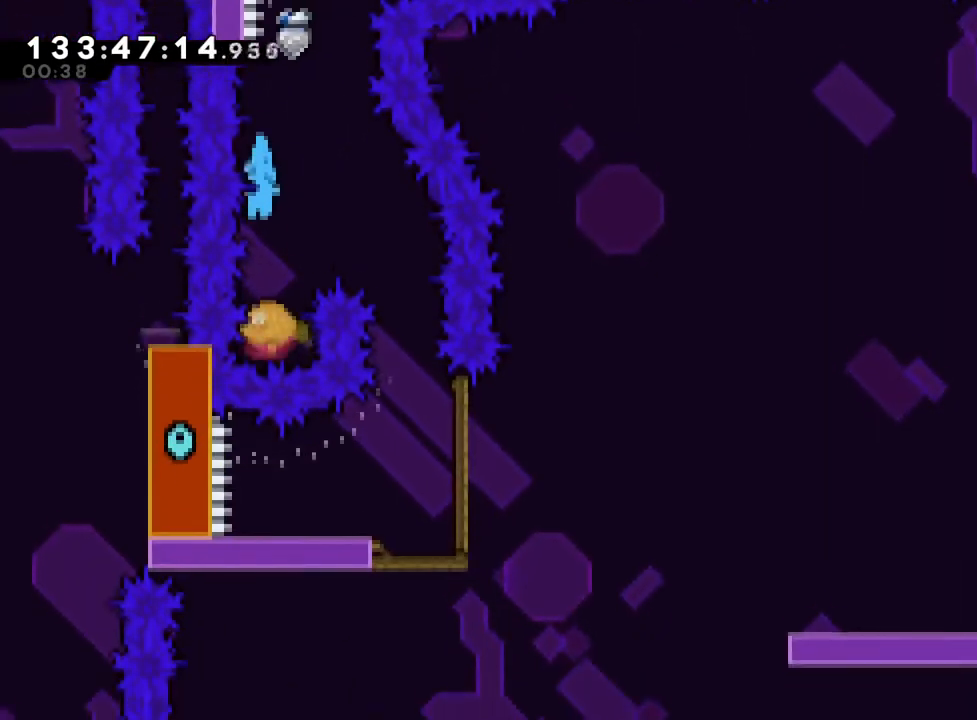
{"buttons": [], "left_stick": "right", "right_stick": "center", "events": [[150, "left_stick", "right"]]}
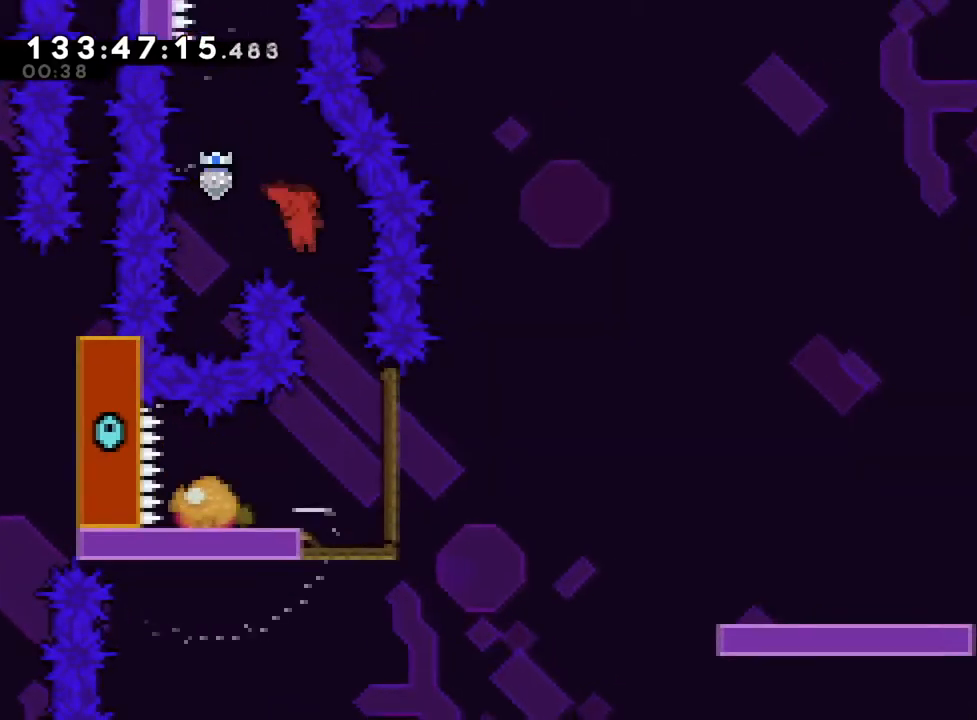
{"buttons": [], "left_stick": "down-right", "right_stick": "center", "events": [[50, "left_stick", "center"], [434, "left_stick", "down-right"]]}
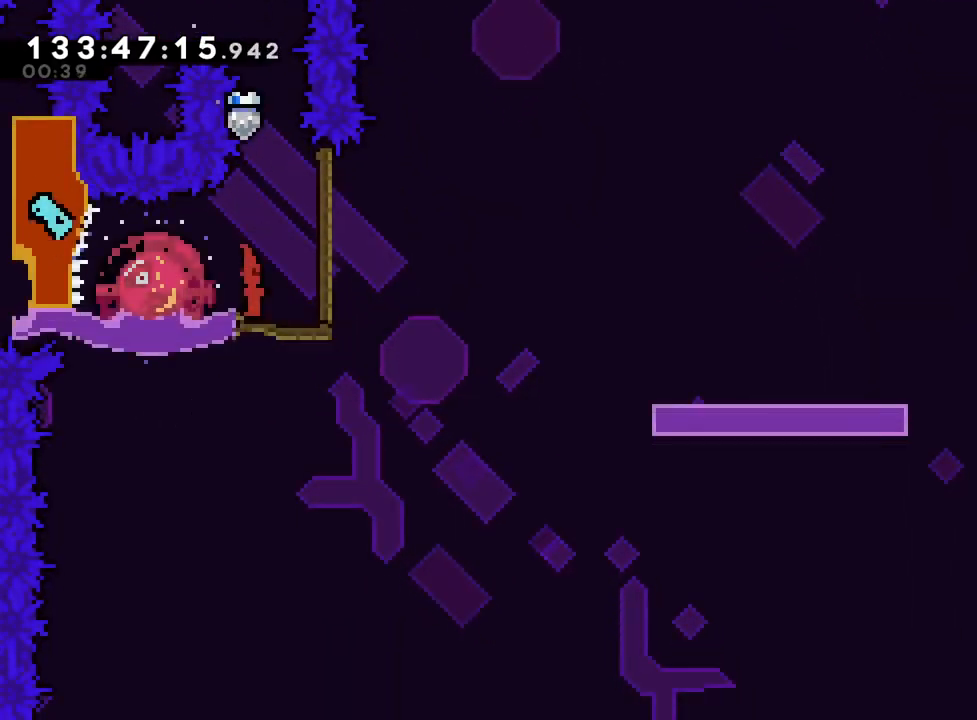
{"buttons": [], "left_stick": "down-right", "right_stick": "center", "events": [[233, "Y", "down"], [467, "Y", "up"]]}